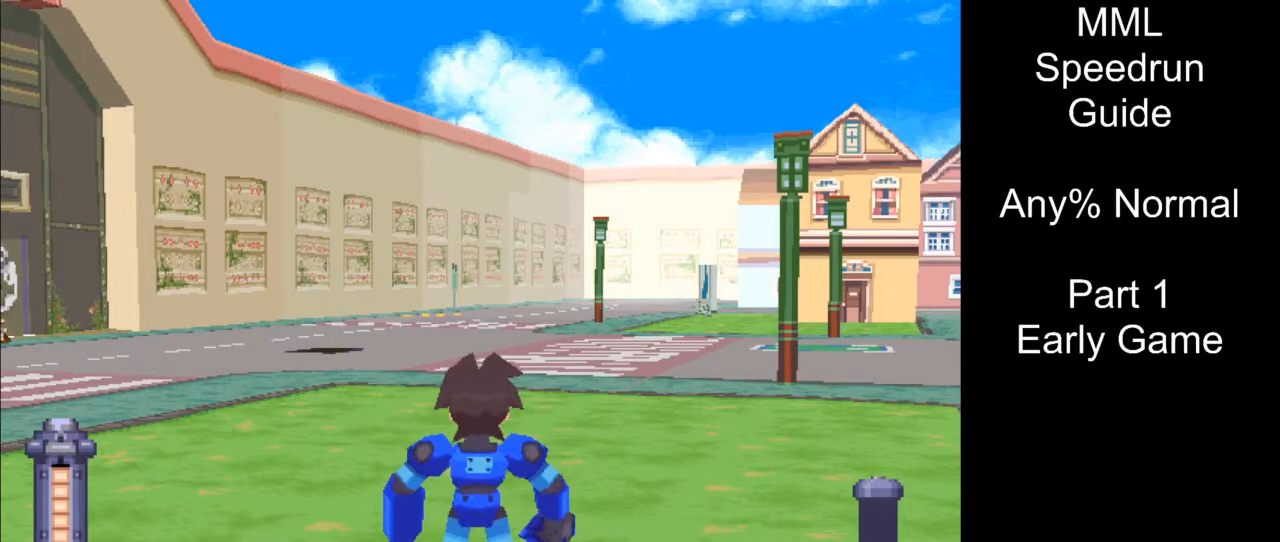
Gameplay with a controller (PlayStation layout); each line is a JSON object with the inputs held at the frame after it. "events" lists button and stick changes between this image and that frame as [ms after this image, input, new state], when the widget could be followed in between. Not read: L3 R3 left_stick right_stick.
{"buttons": ["DPAD_UP", "DPAD_LEFT"], "events": [[250, "DPAD_LEFT", "down"], [250, "DPAD_UP", "down"]]}
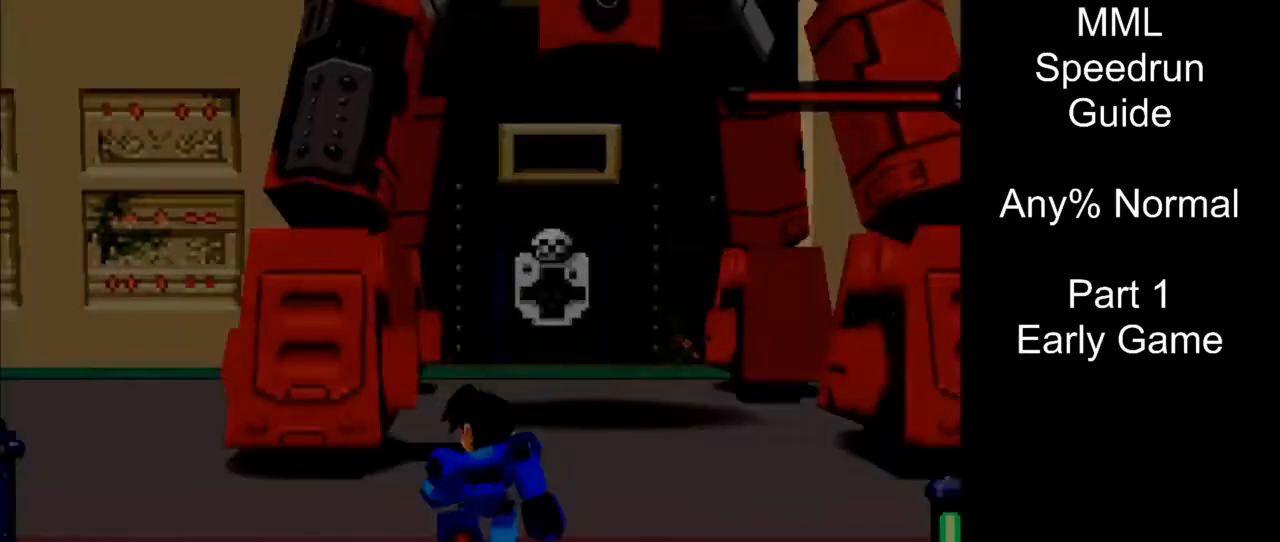
{"buttons": ["DPAD_UP"], "events": [[483, "DPAD_LEFT", "up"]]}
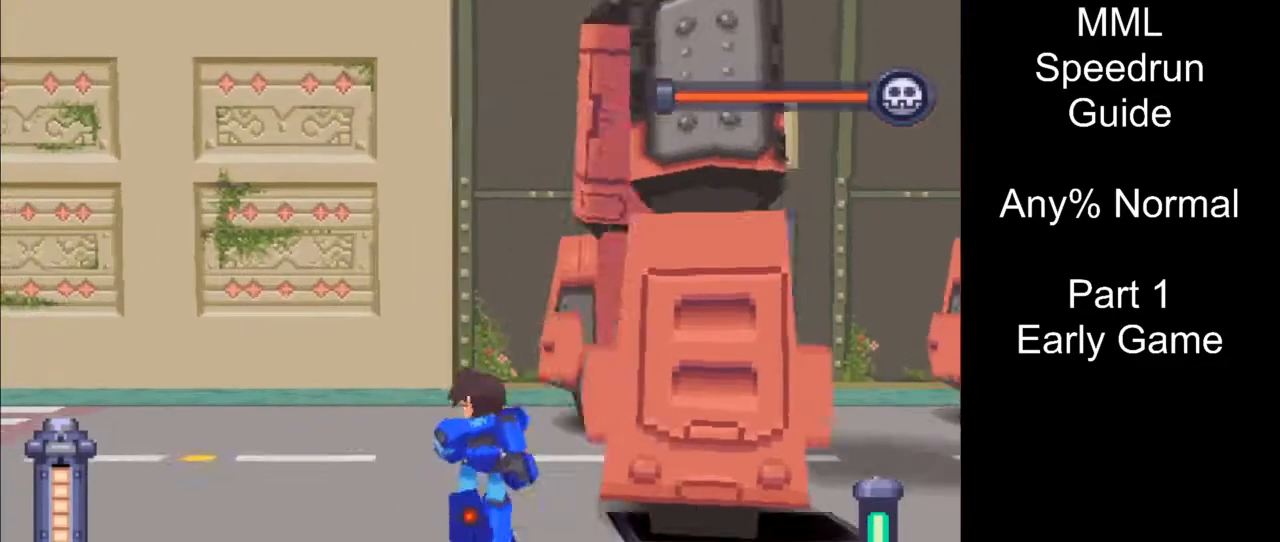
{"buttons": ["DPAD_UP"], "events": []}
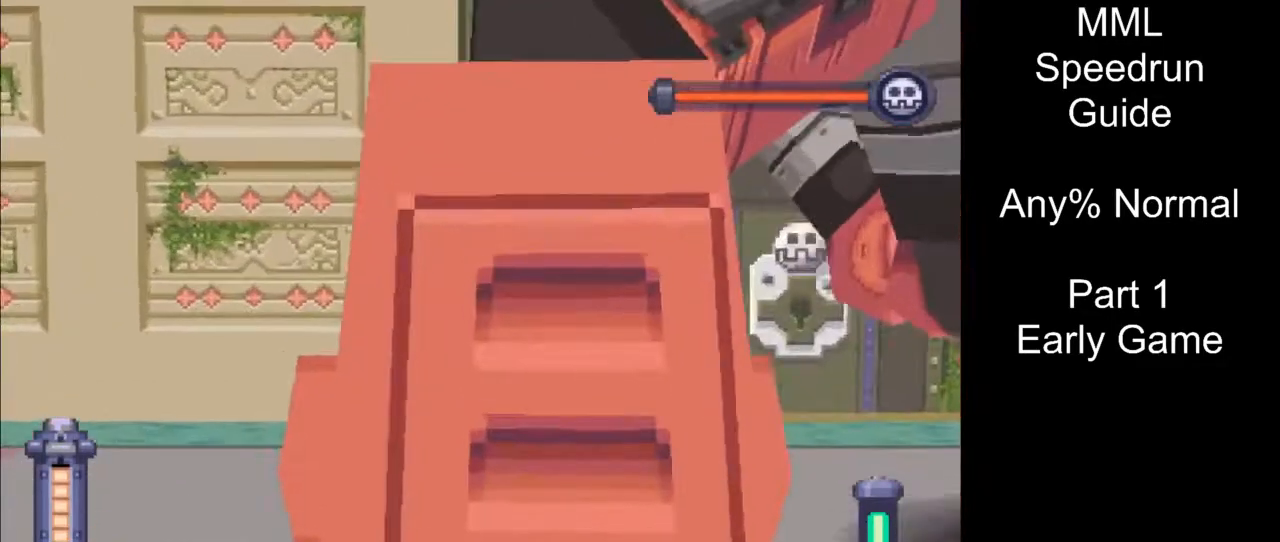
{"buttons": ["TRIANGLE"], "events": [[200, "DPAD_LEFT", "down"], [233, "DPAD_DOWN", "down"], [233, "DPAD_LEFT", "up"], [233, "DPAD_UP", "up"], [267, "CIRCLE", "down"], [283, "DPAD_LEFT", "down"], [350, "DPAD_LEFT", "up"], [350, "TRIANGLE", "down"], [383, "CIRCLE", "up"], [400, "DPAD_DOWN", "up"]]}
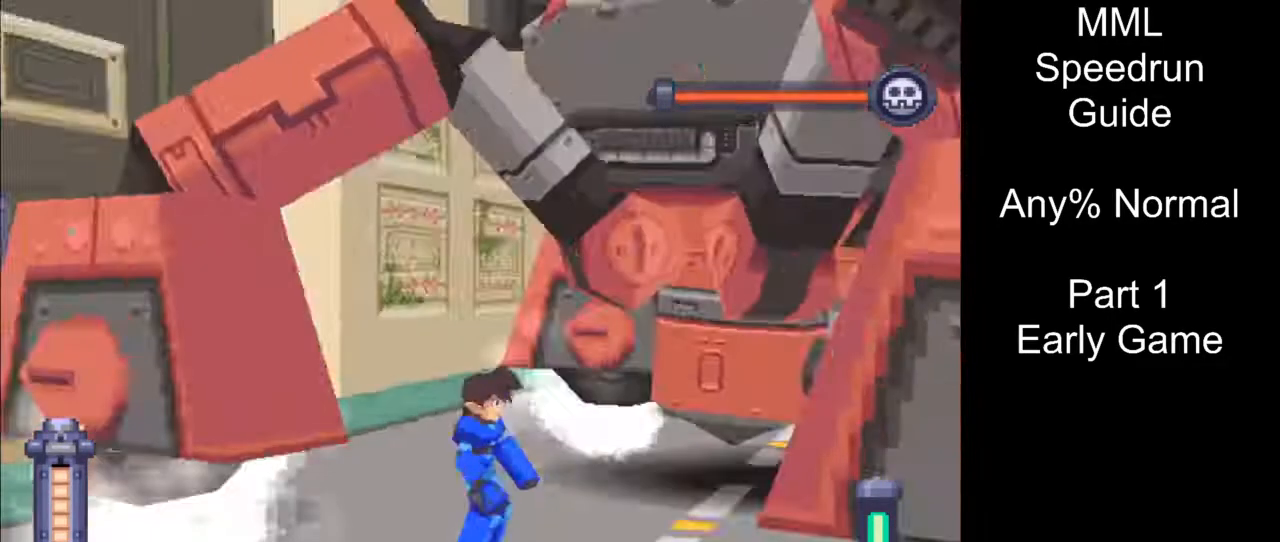
{"buttons": ["TRIANGLE"], "events": []}
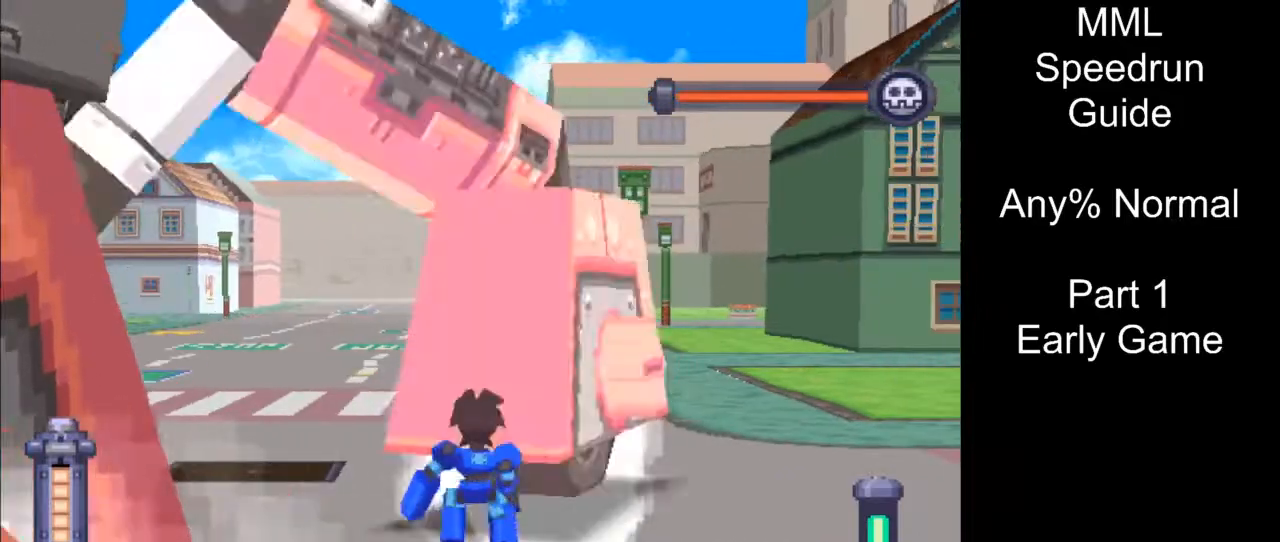
{"buttons": ["TRIANGLE"], "events": []}
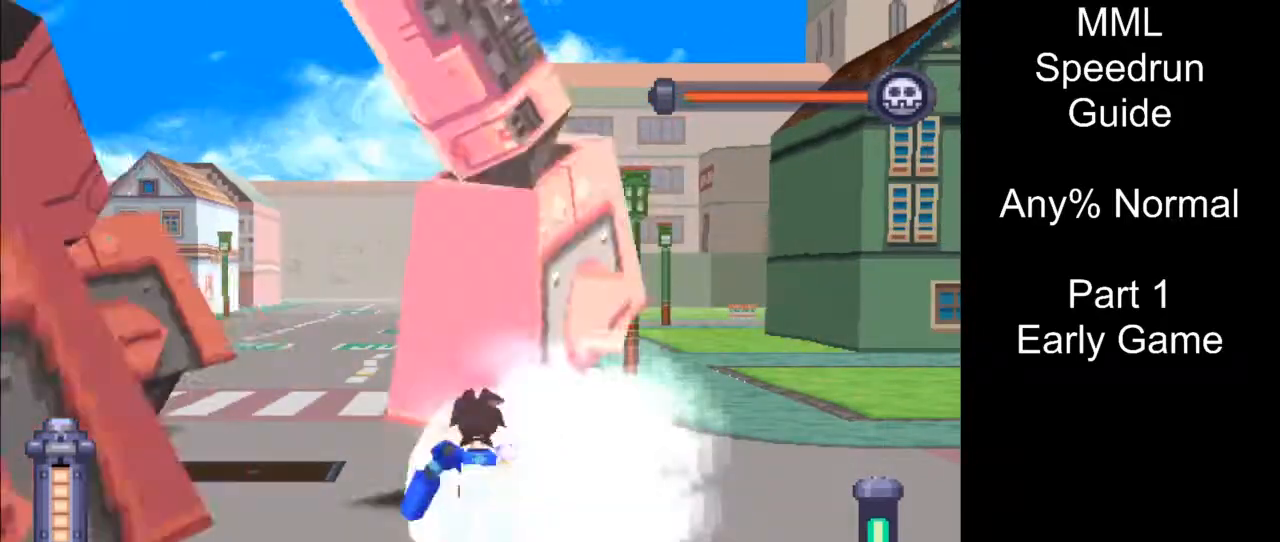
{"buttons": ["TRIANGLE"], "events": []}
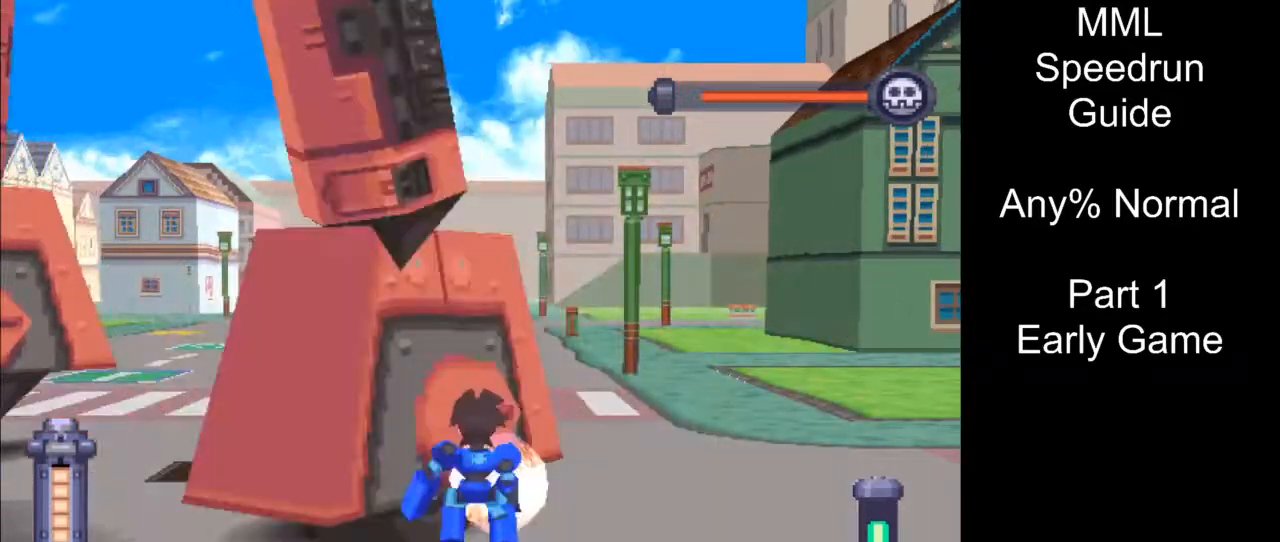
{"buttons": ["TRIANGLE"], "events": []}
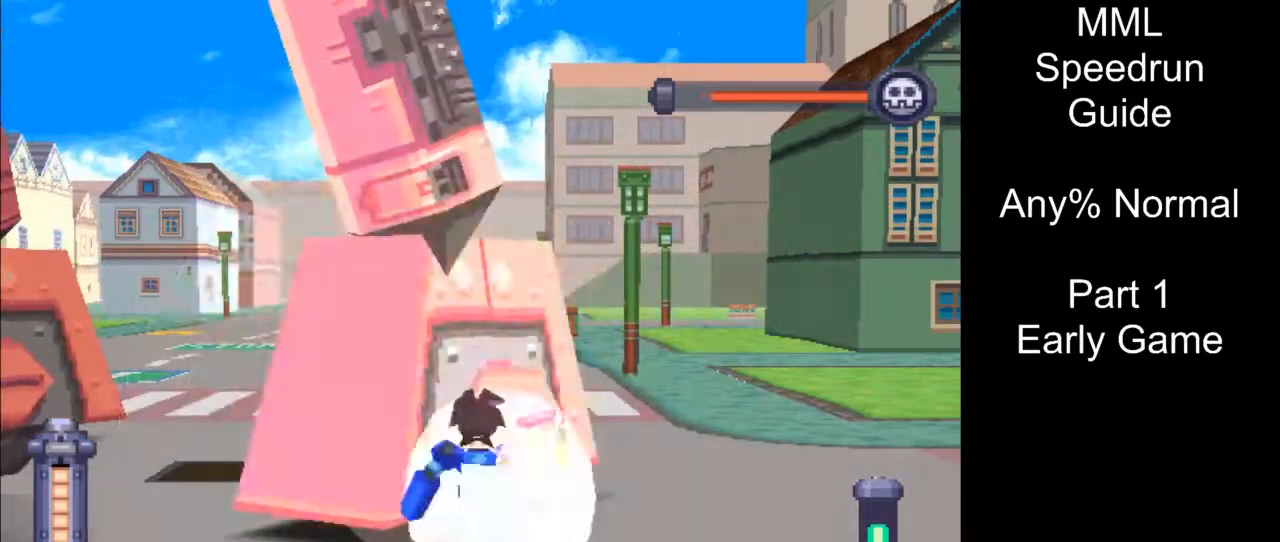
{"buttons": ["TRIANGLE"], "events": []}
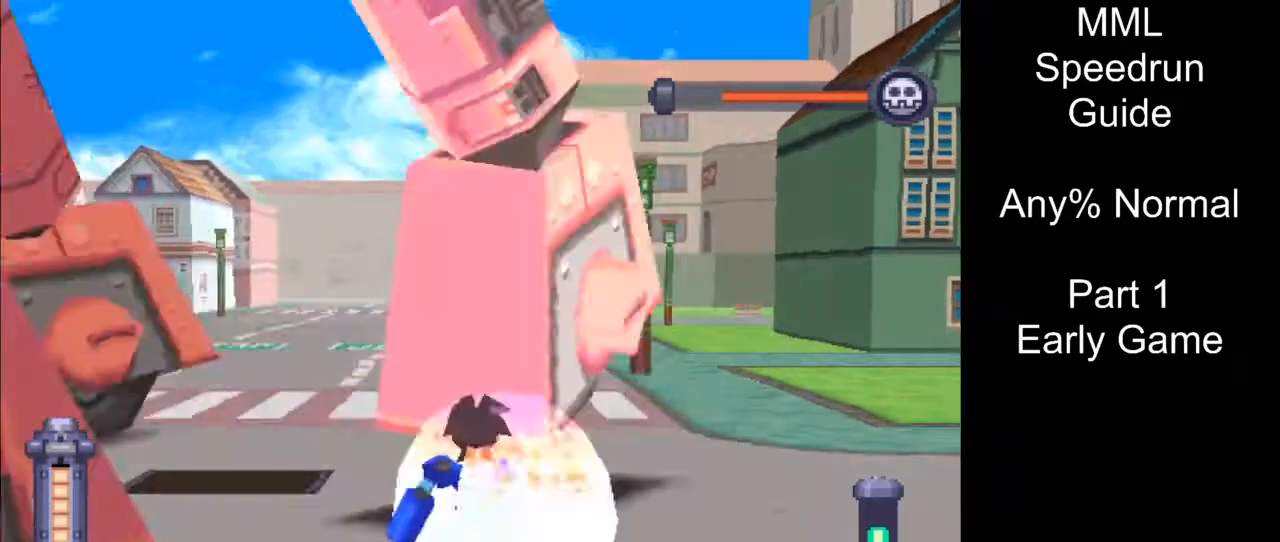
{"buttons": ["TRIANGLE"], "events": []}
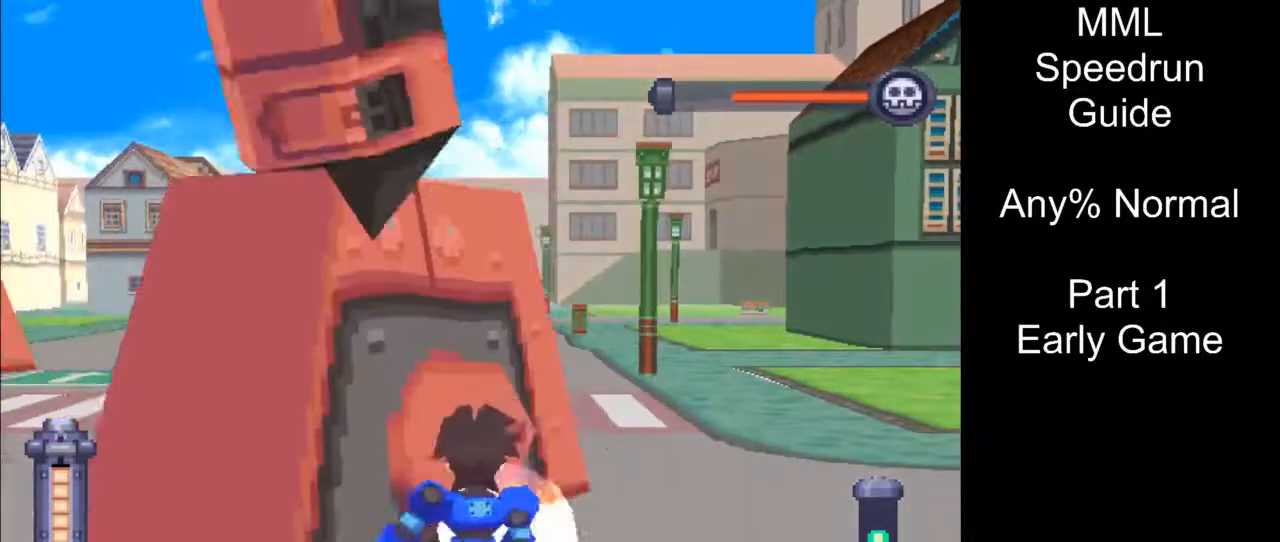
{"buttons": ["TRIANGLE"], "events": []}
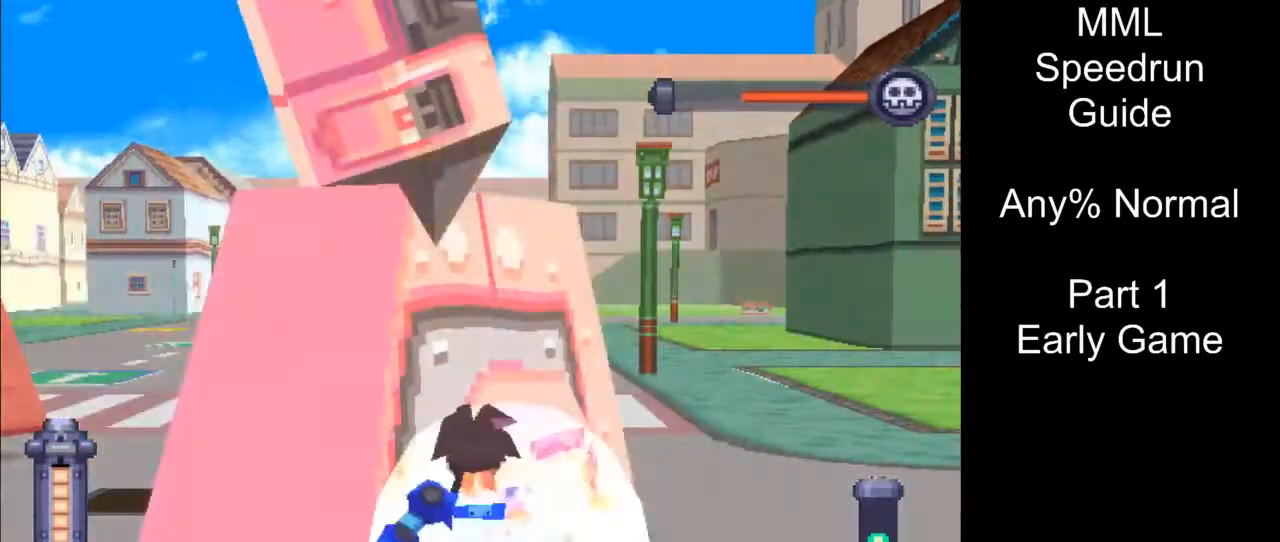
{"buttons": ["TRIANGLE"], "events": []}
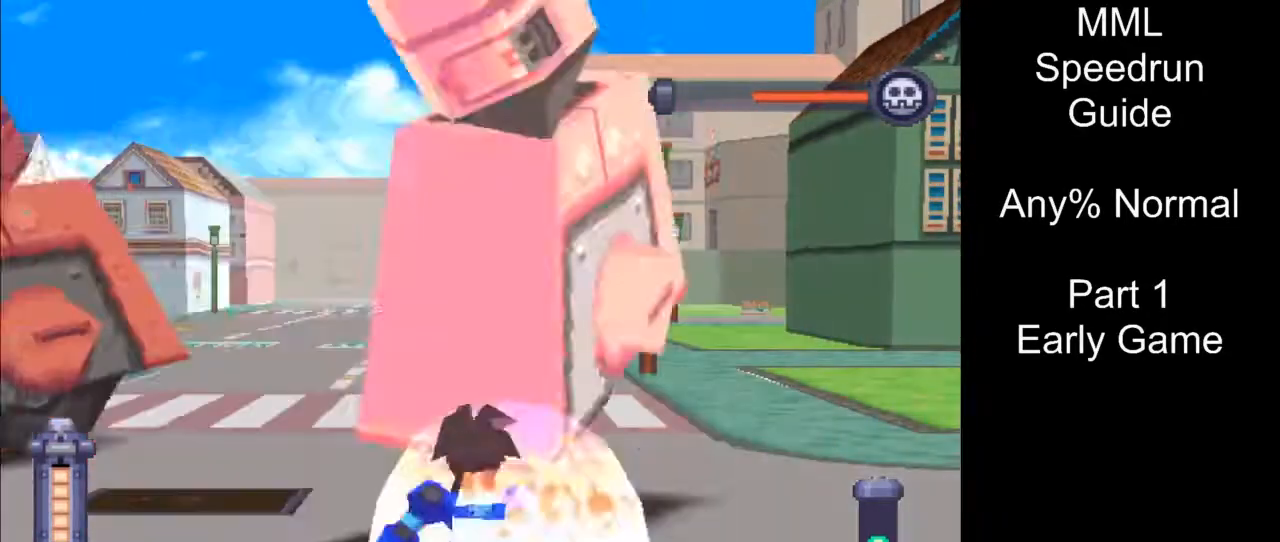
{"buttons": ["TRIANGLE"], "events": []}
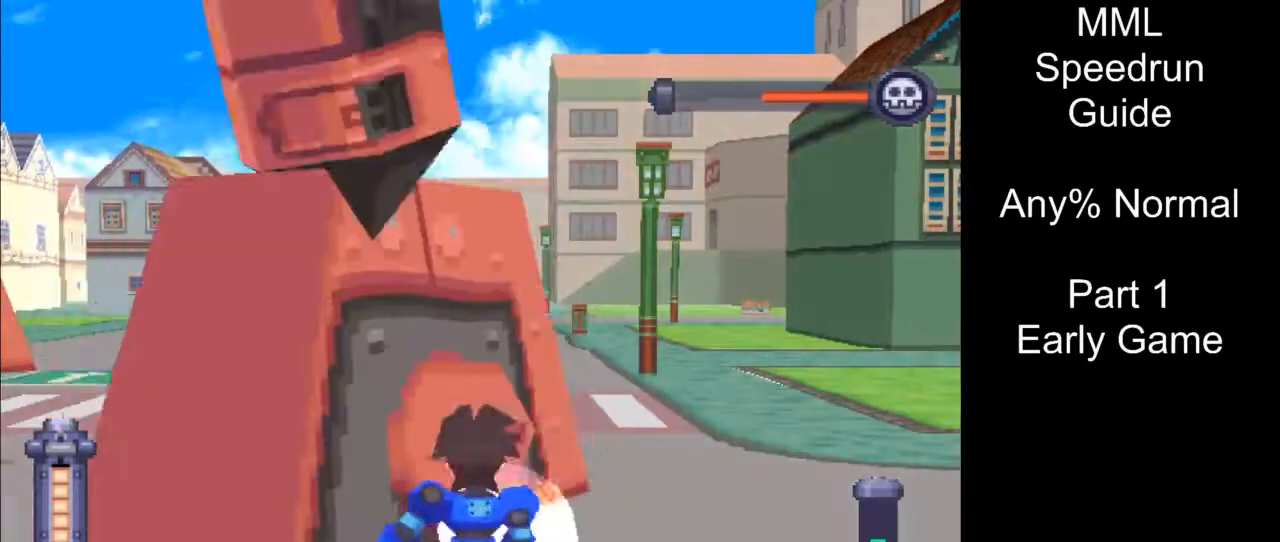
{"buttons": ["TRIANGLE"], "events": []}
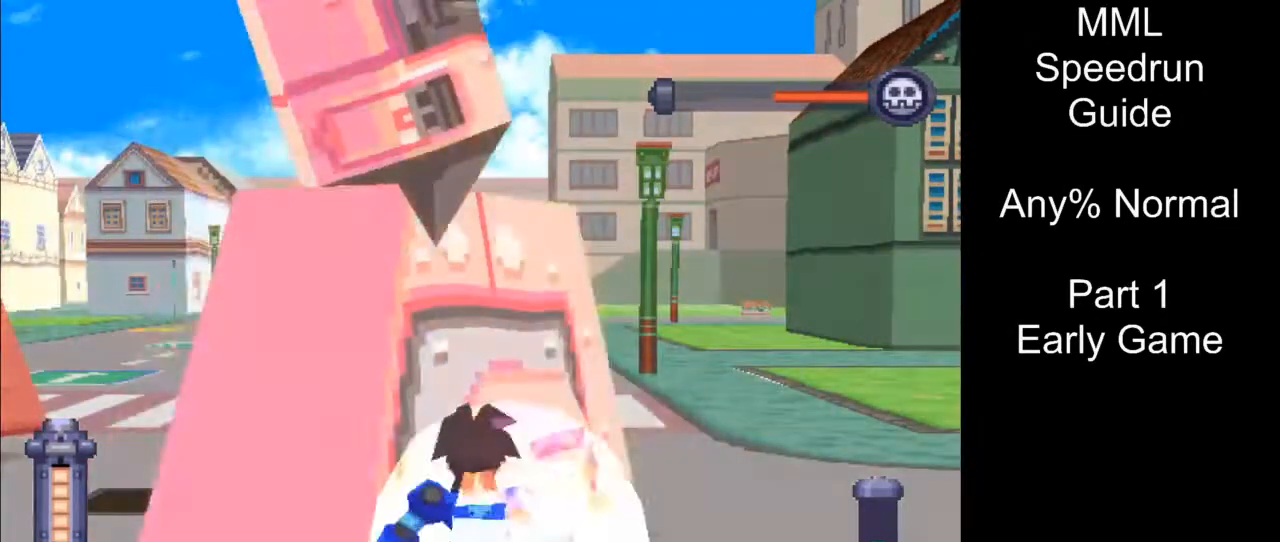
{"buttons": ["TRIANGLE"], "events": []}
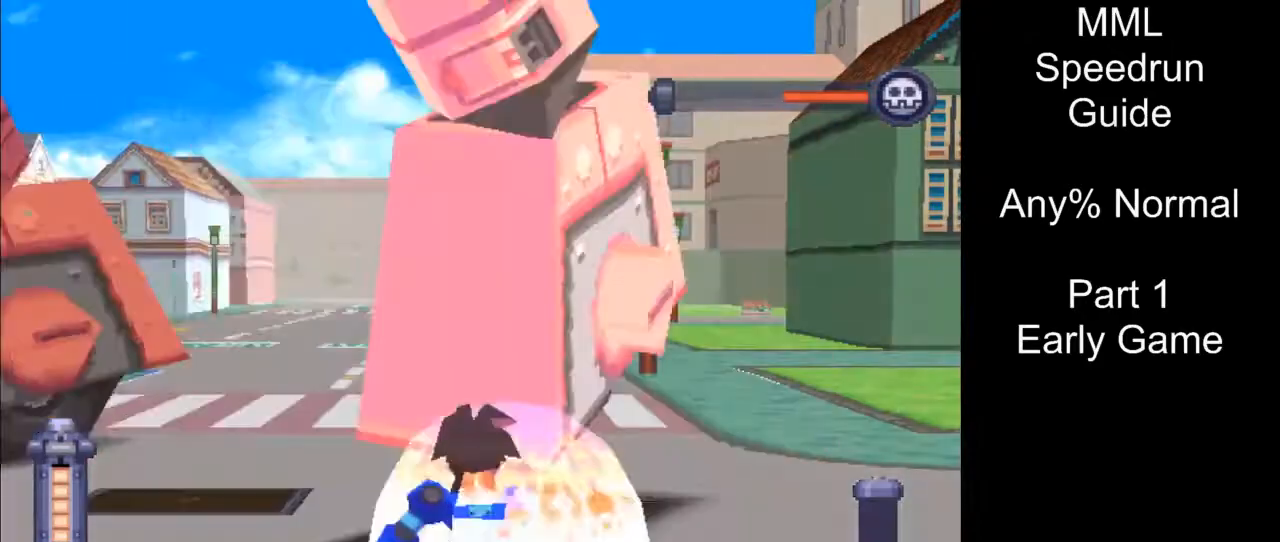
{"buttons": ["TRIANGLE"], "events": []}
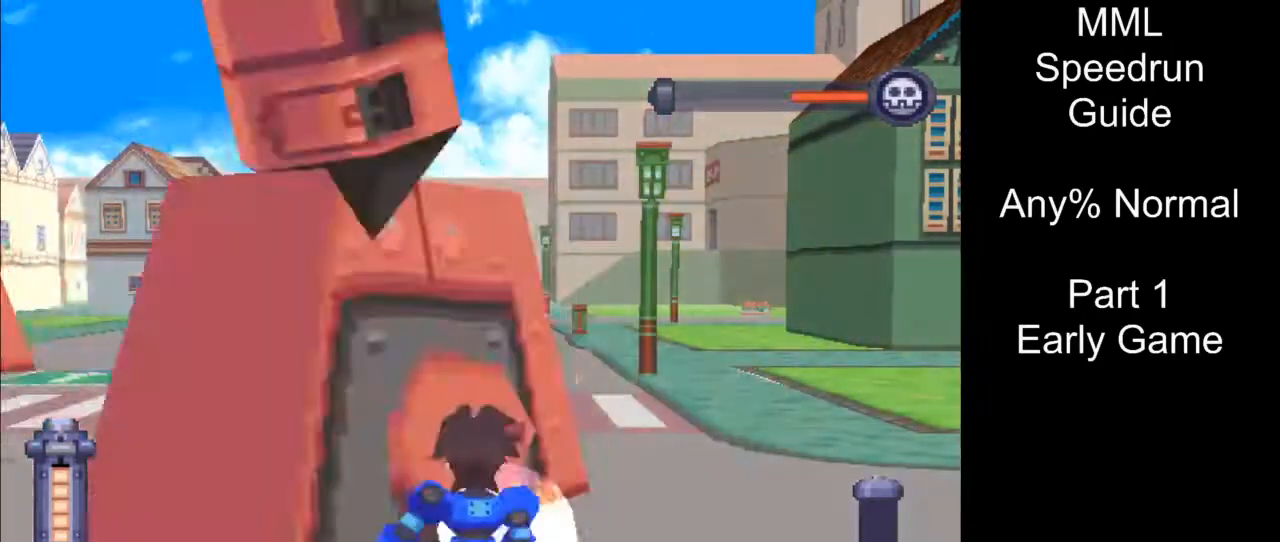
{"buttons": ["TRIANGLE"], "events": []}
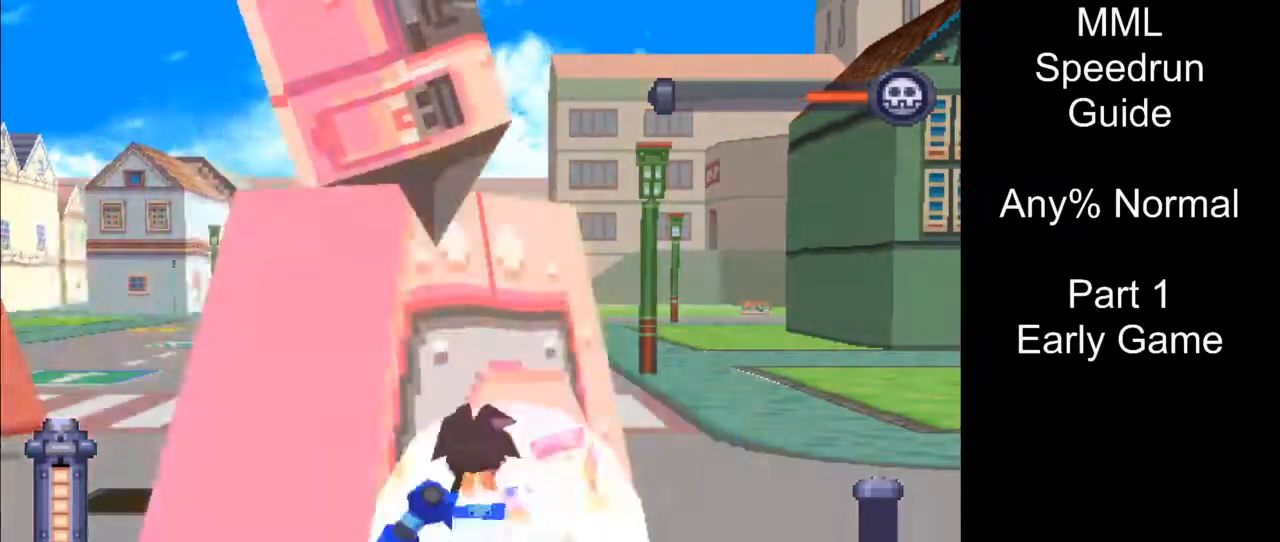
{"buttons": ["TRIANGLE"], "events": []}
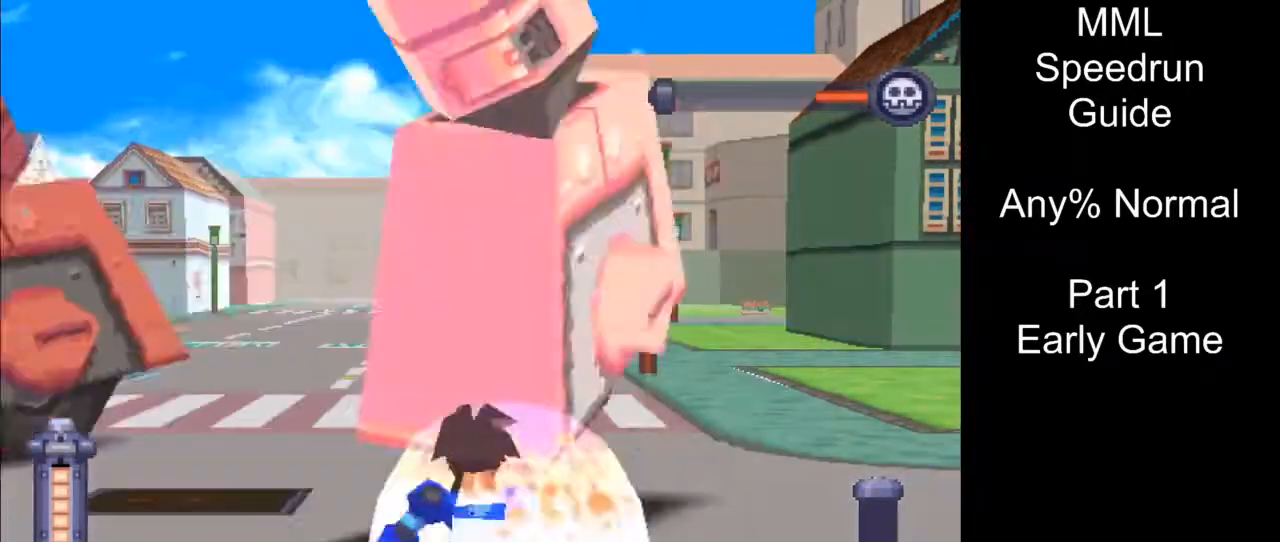
{"buttons": ["TRIANGLE"], "events": []}
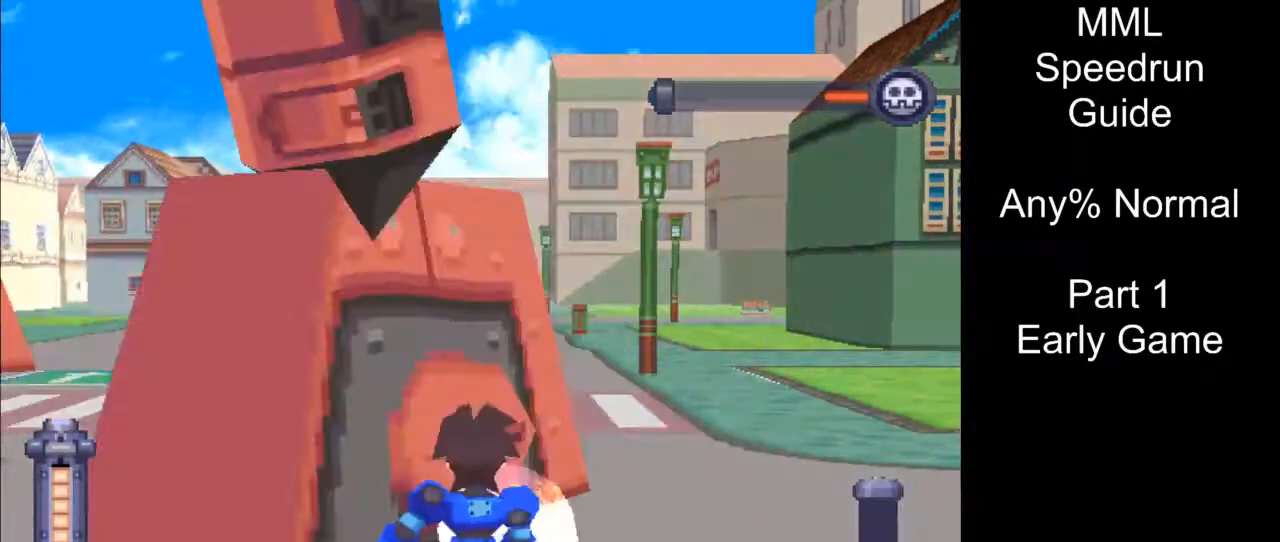
{"buttons": ["TRIANGLE"], "events": []}
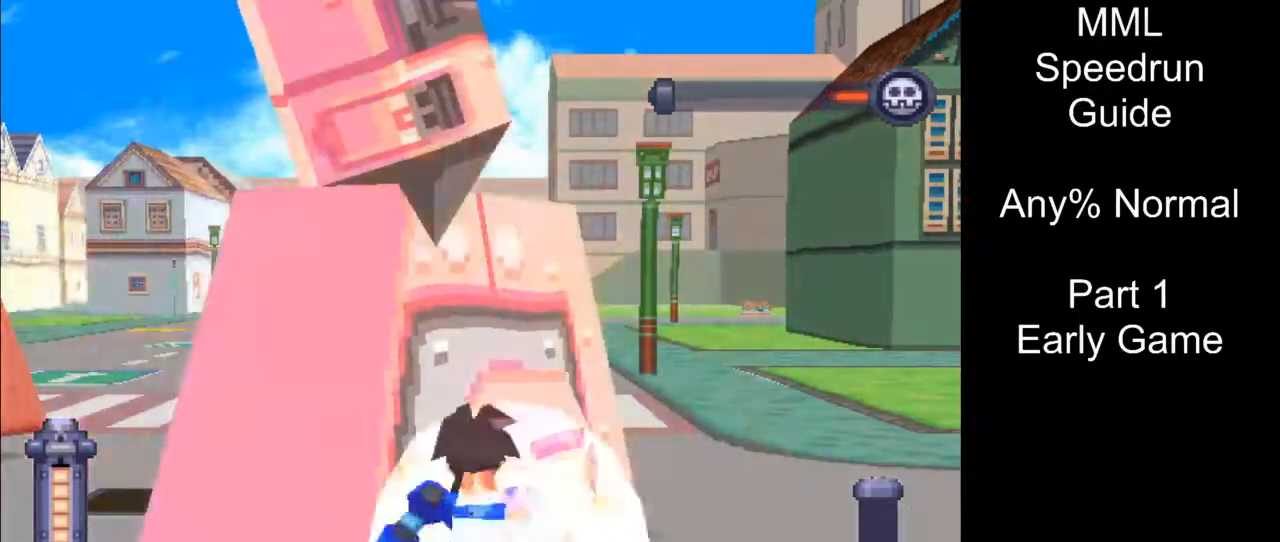
{"buttons": ["TRIANGLE"], "events": []}
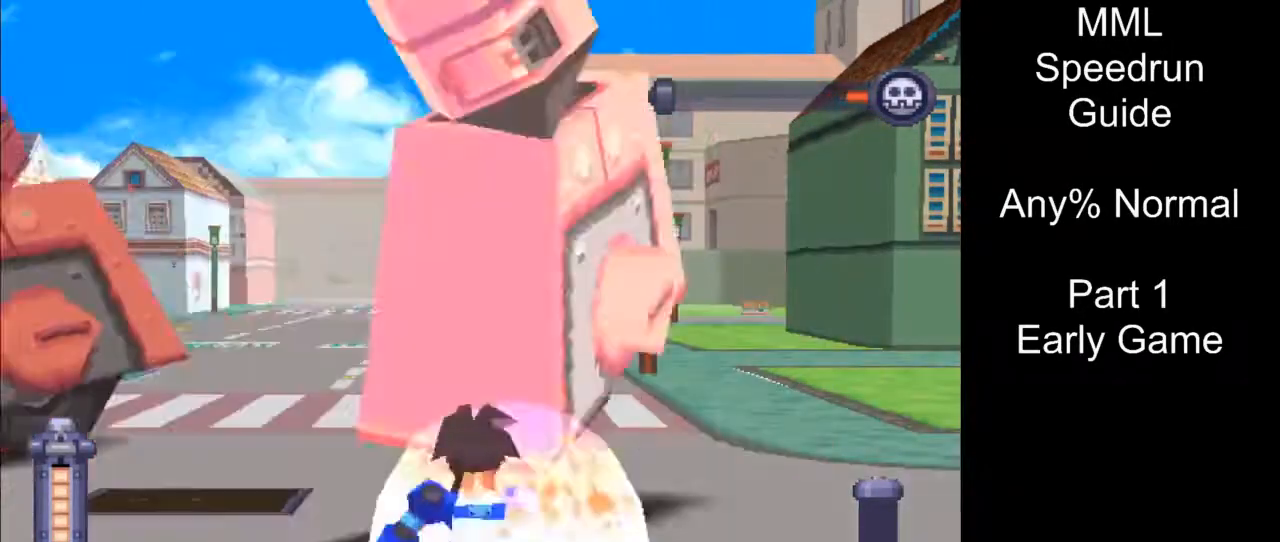
{"buttons": ["TRIANGLE"], "events": []}
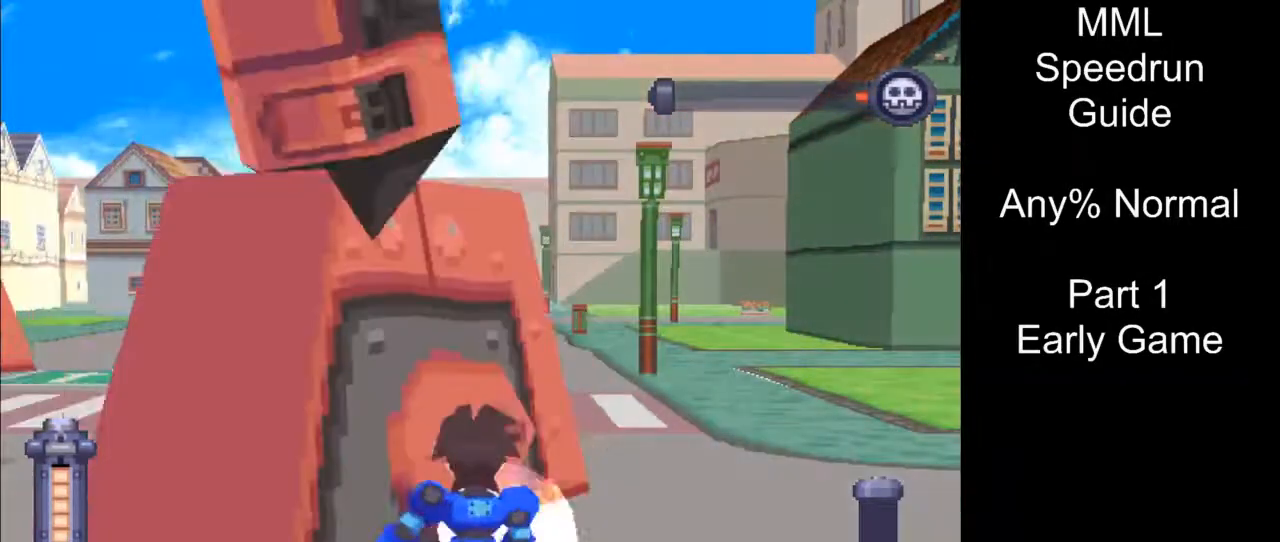
{"buttons": [], "events": [[450, "TRIANGLE", "up"]]}
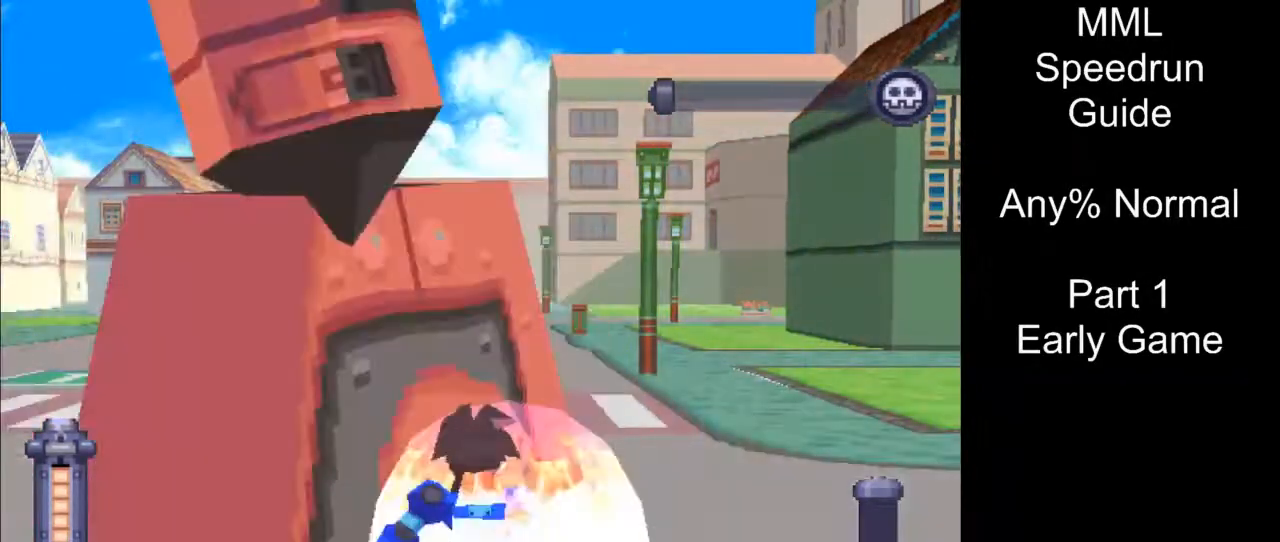
{"buttons": ["START"], "events": [[450, "START", "down"]]}
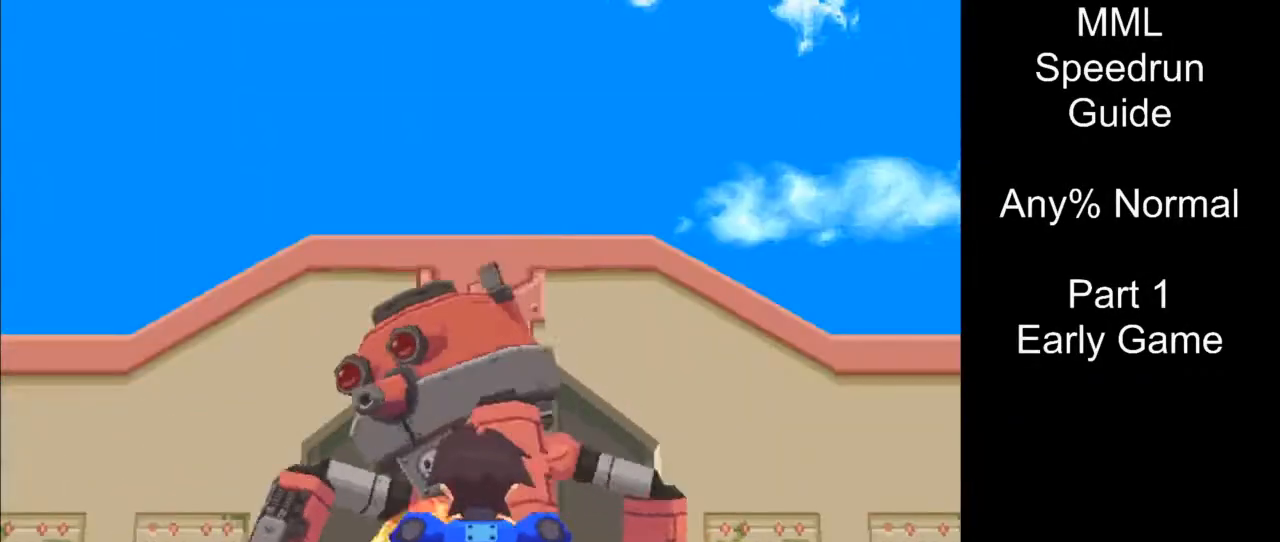
{"buttons": [], "events": [[117, "START", "up"]]}